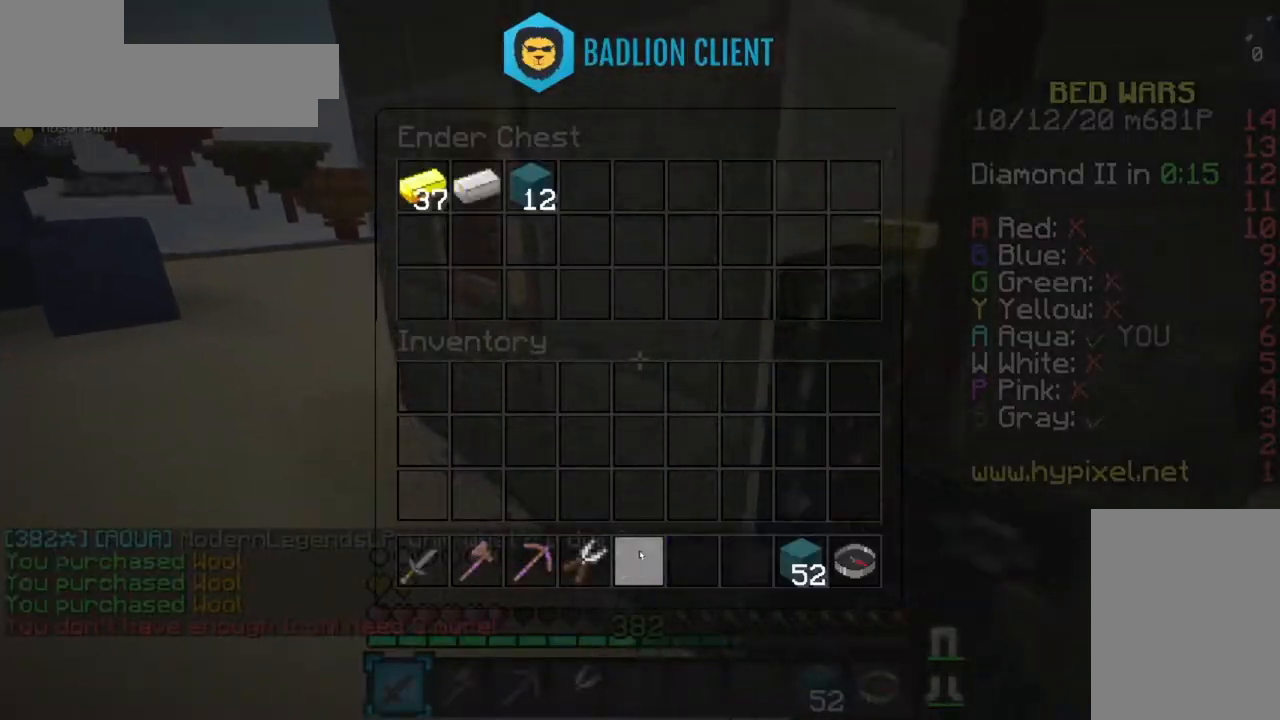
Gameplay with keyboard and mouse; each line is a JSON object with the keys and mouse buttons held at the frame after it. "events" lists presses ("down") and releases ("up") of "a", "d", "s", "space", "w", "mouse_left" and "mouse_right" between this image and that frame as [ms after this image, input, new state], when the widget could be followed in between. "mouse_left", "mouse_right" = the "left", "right" buttons of the "mouse" list. No other keys are recorded. Fast repeated clicks can show as one long hold. Mouse movement is not recorded.
{"keys": ["a", "w"], "mouse": [], "events": [[67, "mouse_left", "down"], [117, "mouse_left", "up"], [150, "a", "down"], [167, "w", "down"]]}
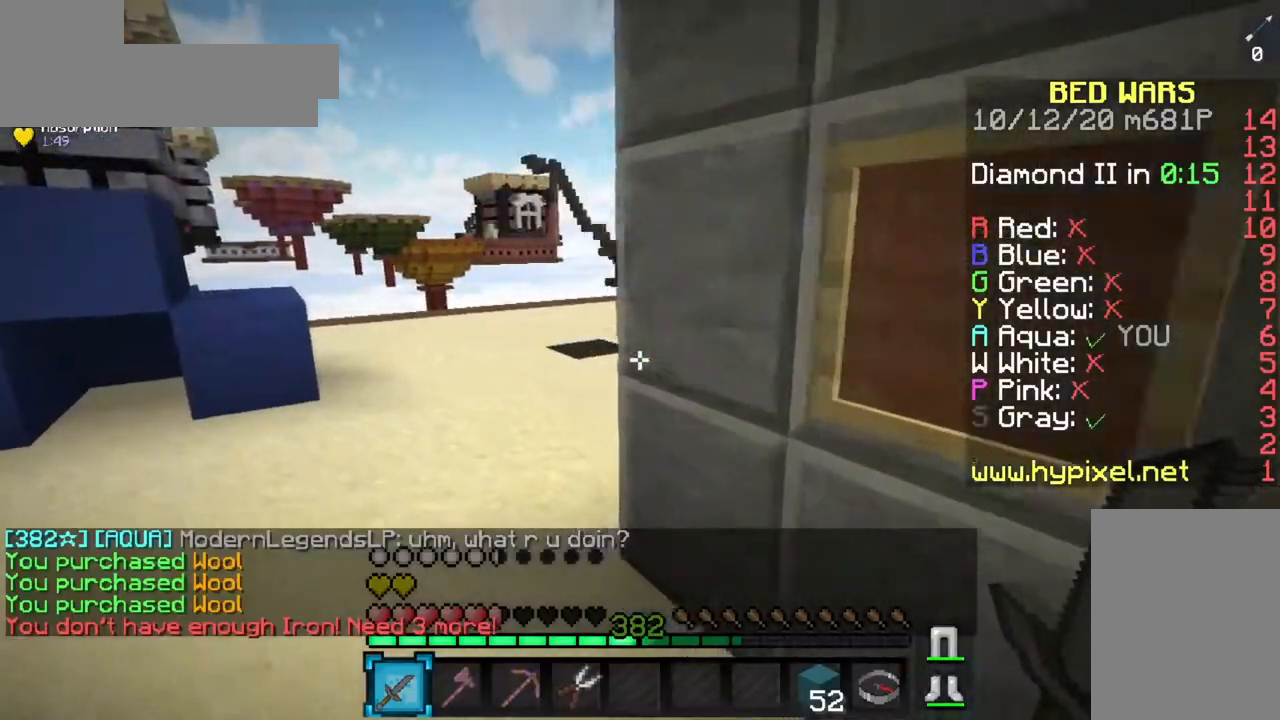
{"keys": [], "mouse": ["left"], "events": [[367, "a", "up"], [383, "w", "up"], [400, "mouse_left", "down"]]}
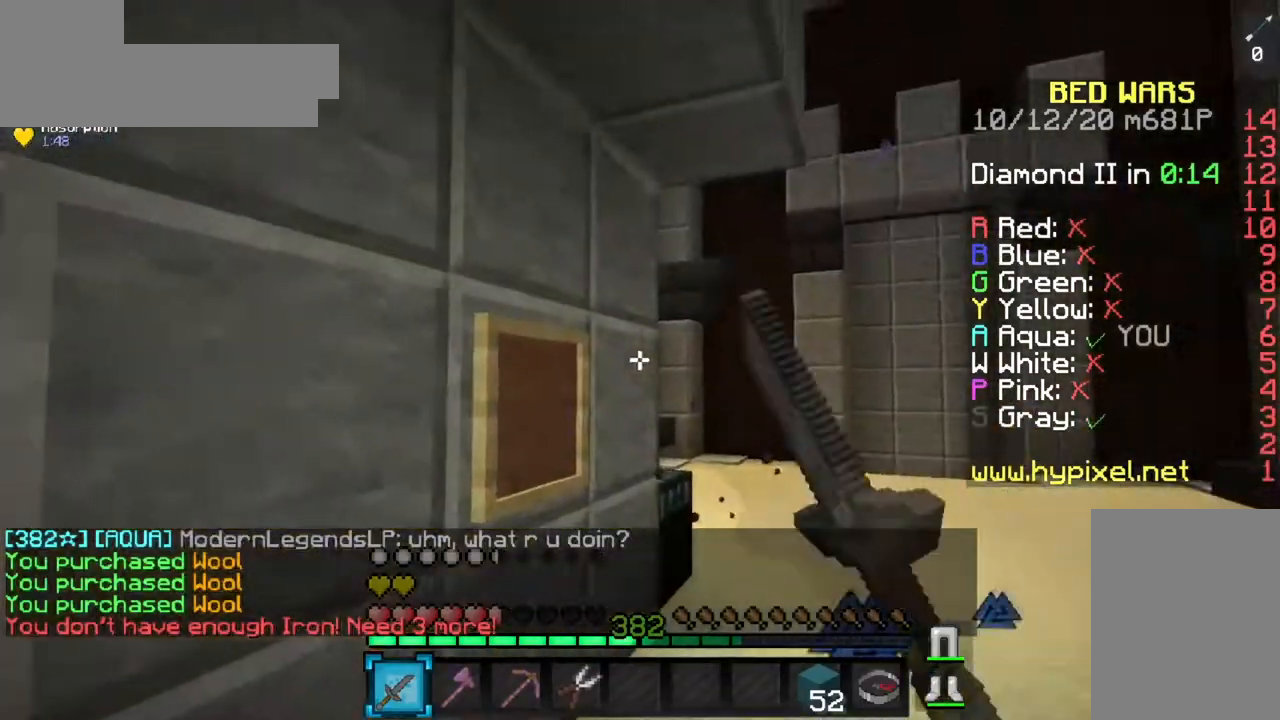
{"keys": ["a", "space", "w"], "mouse": []}
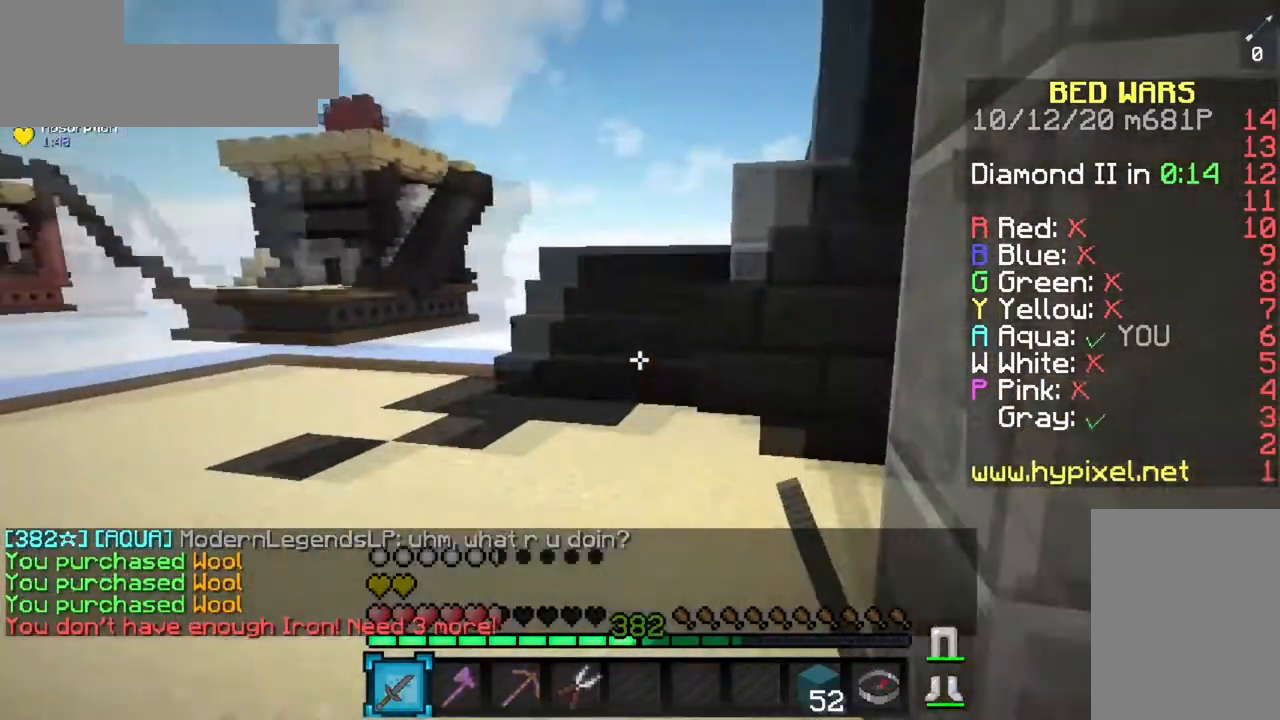
{"keys": ["w"], "mouse": [], "events": [[333, "a", "up"], [350, "space", "up"]]}
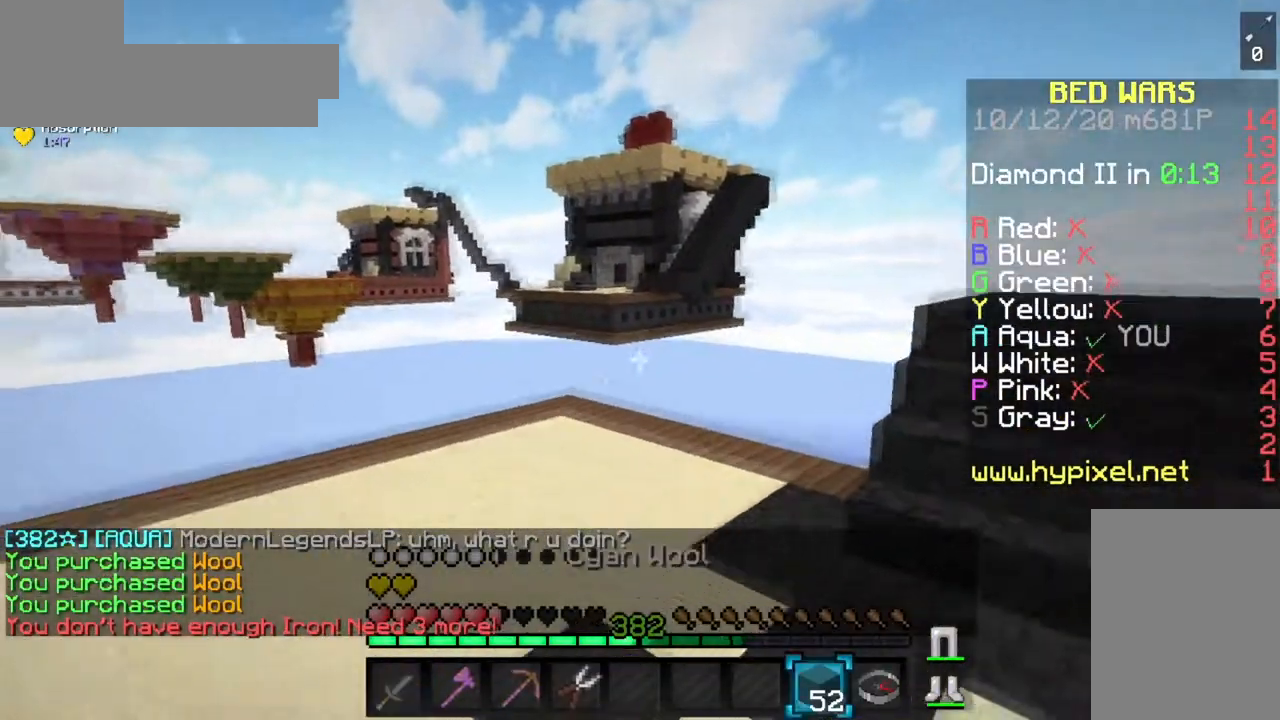
{"keys": ["a", "w"], "mouse": [], "events": [[34, "space", "down"], [150, "a", "down"], [317, "space", "up"]]}
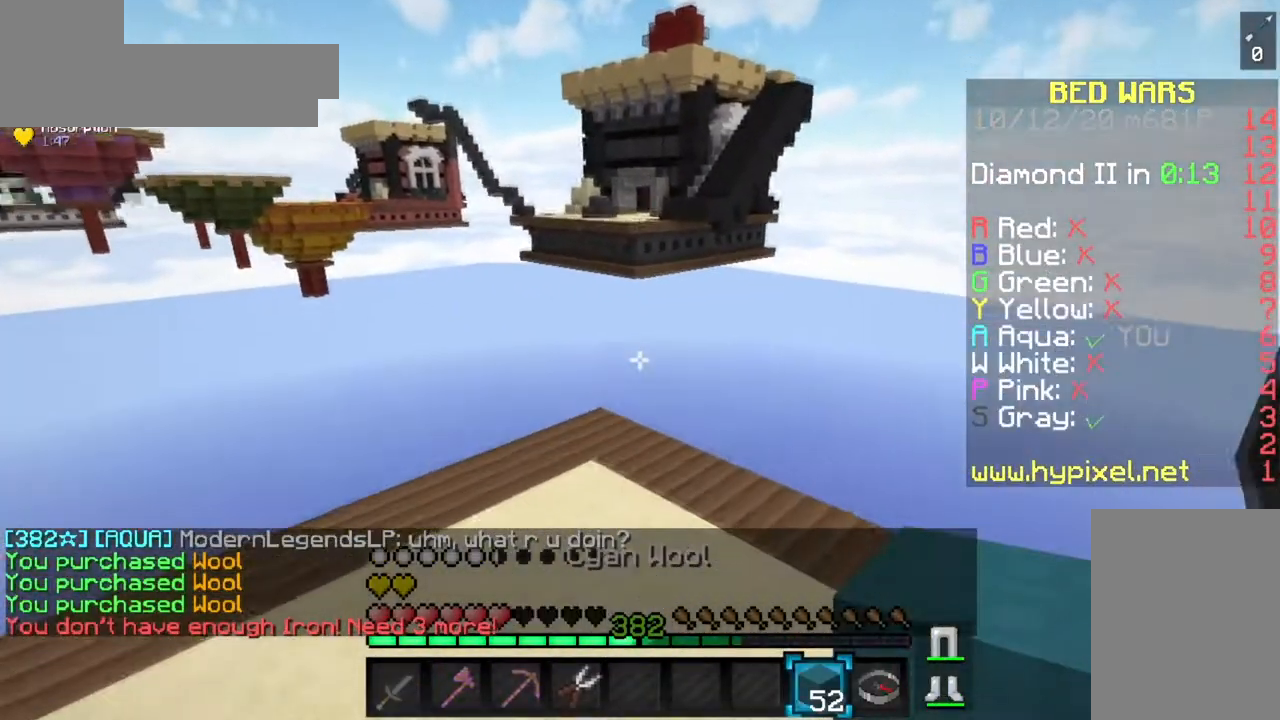
{"keys": ["w"], "mouse": ["right"], "events": [[33, "a", "up"], [367, "mouse_right", "down"]]}
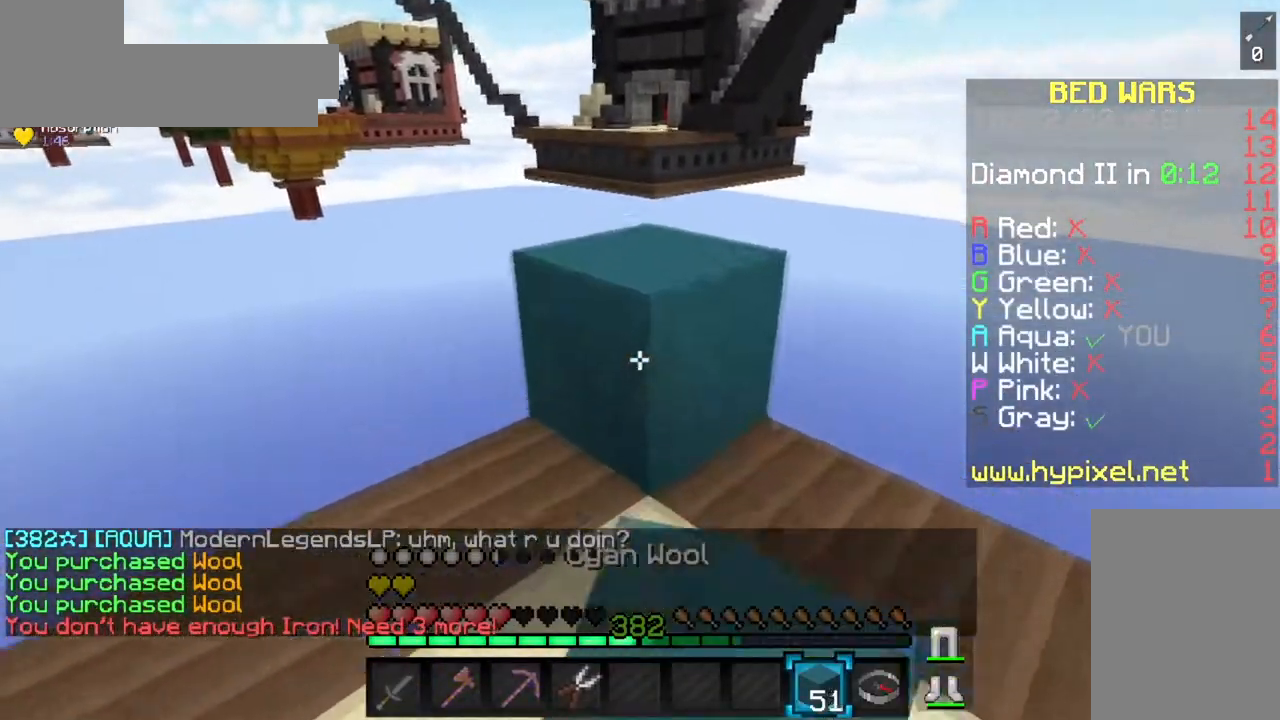
{"keys": ["a", "w"], "mouse": [], "events": [[17, "mouse_right", "up"], [34, "space", "down"], [234, "a", "down"], [334, "space", "up"]]}
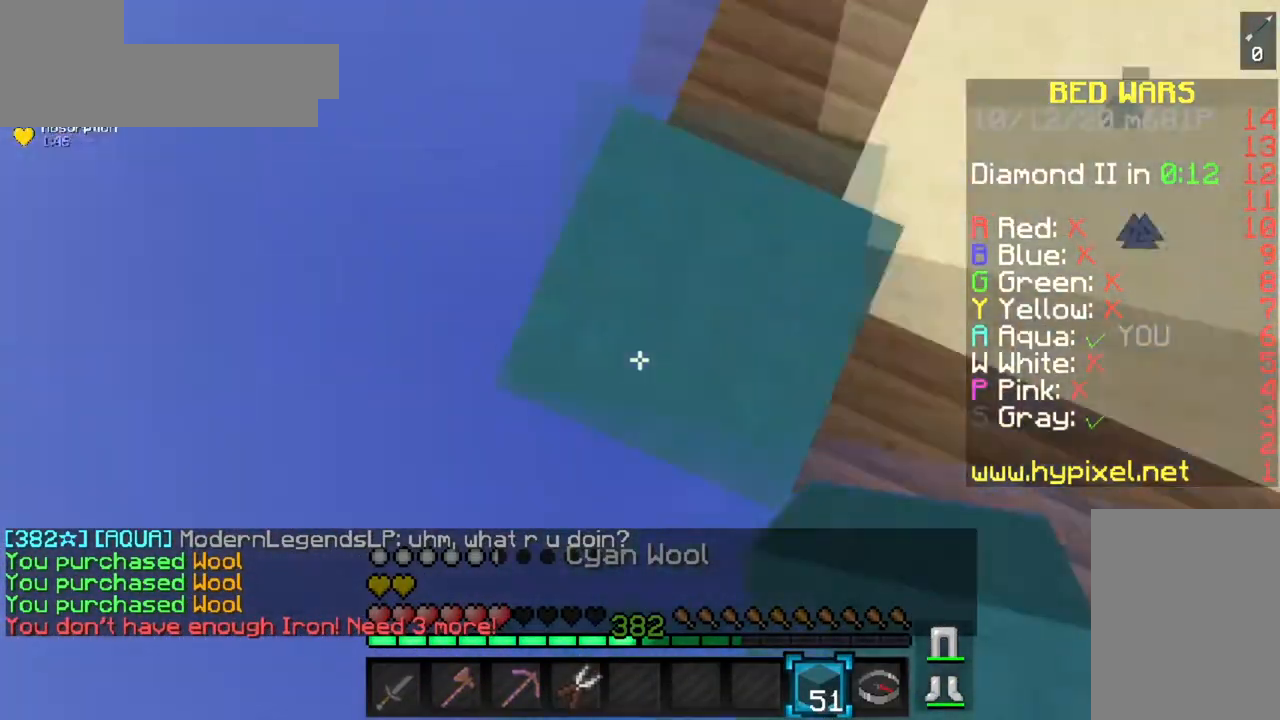
{"keys": ["s"], "mouse": [], "events": [[33, "w", "up"], [83, "s", "down"], [267, "a", "up"]]}
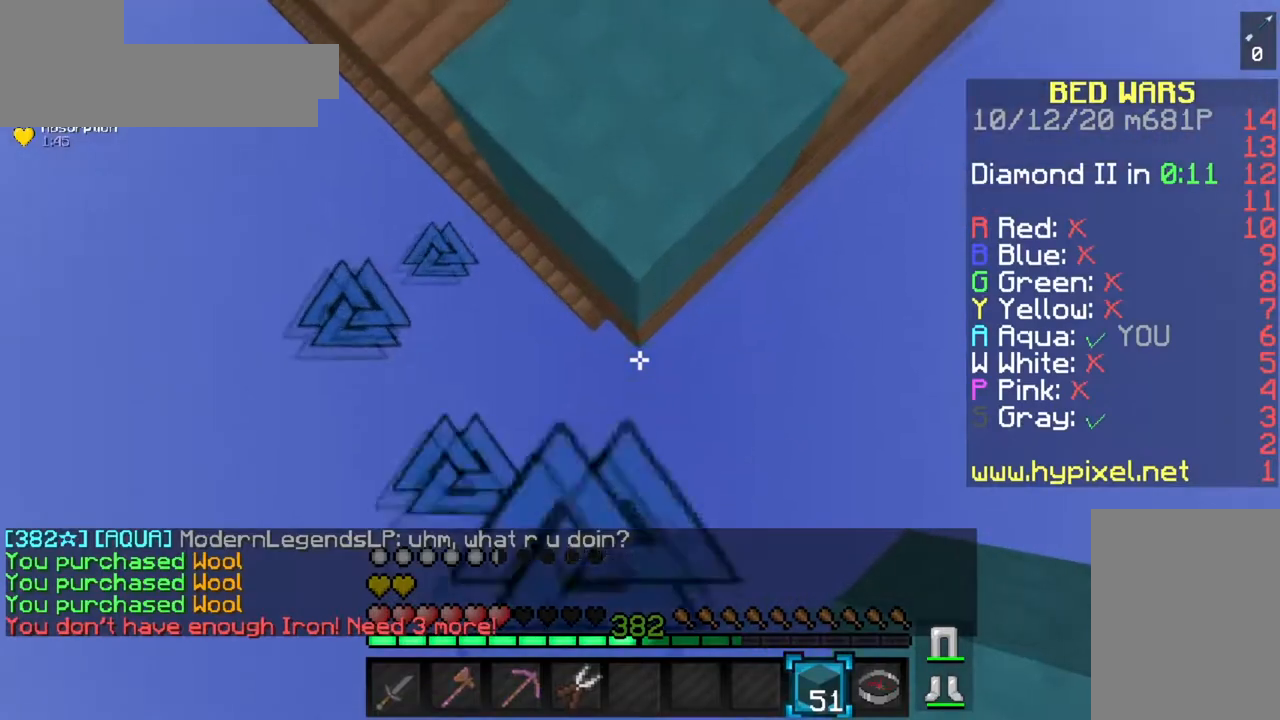
{"keys": ["s"], "mouse": ["right"], "events": [[350, "mouse_right", "down"]]}
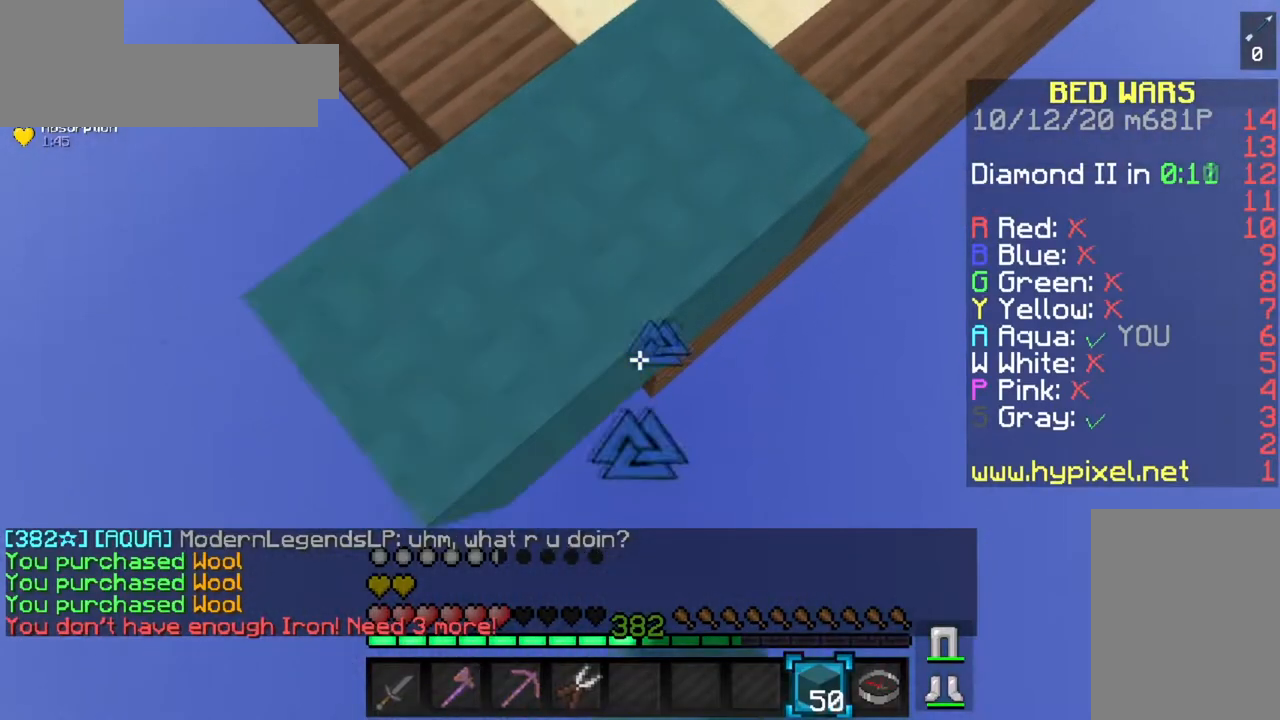
{"keys": ["s"], "mouse": [], "events": [[166, "mouse_right", "up"]]}
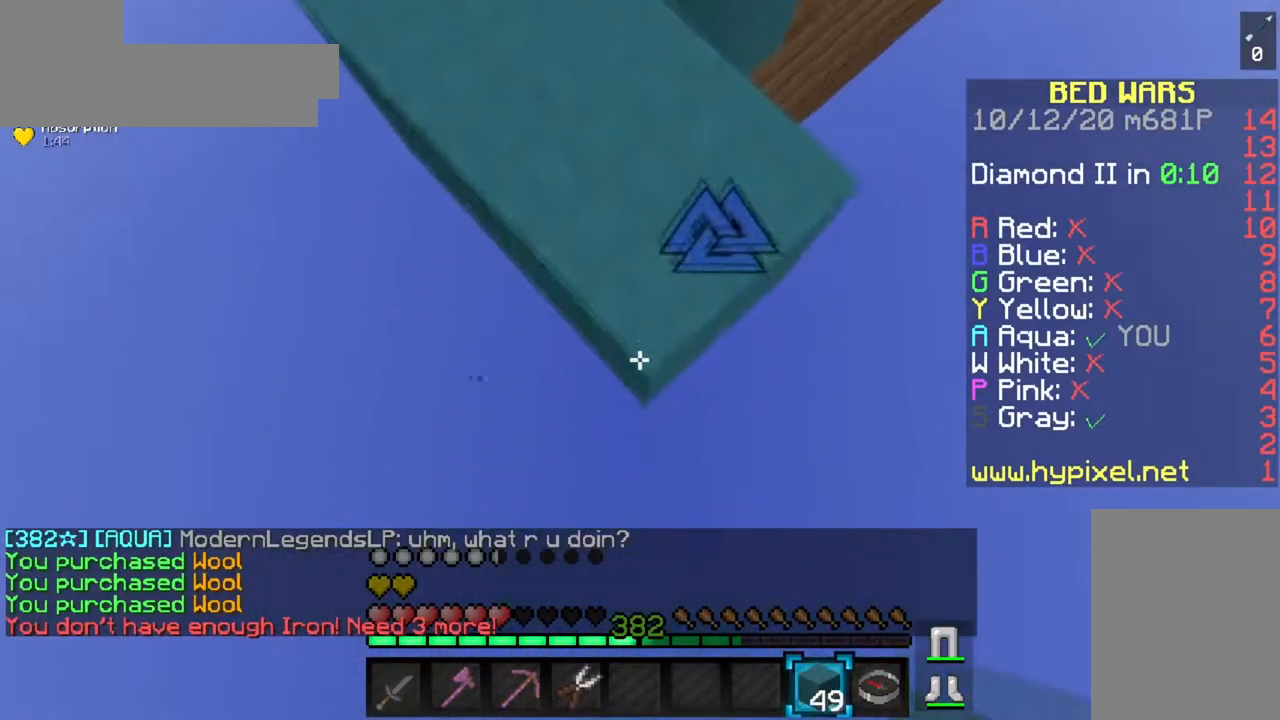
{"keys": ["s"], "mouse": ["right"], "events": [[50, "mouse_right", "down"], [150, "space", "down"], [334, "space", "up"]]}
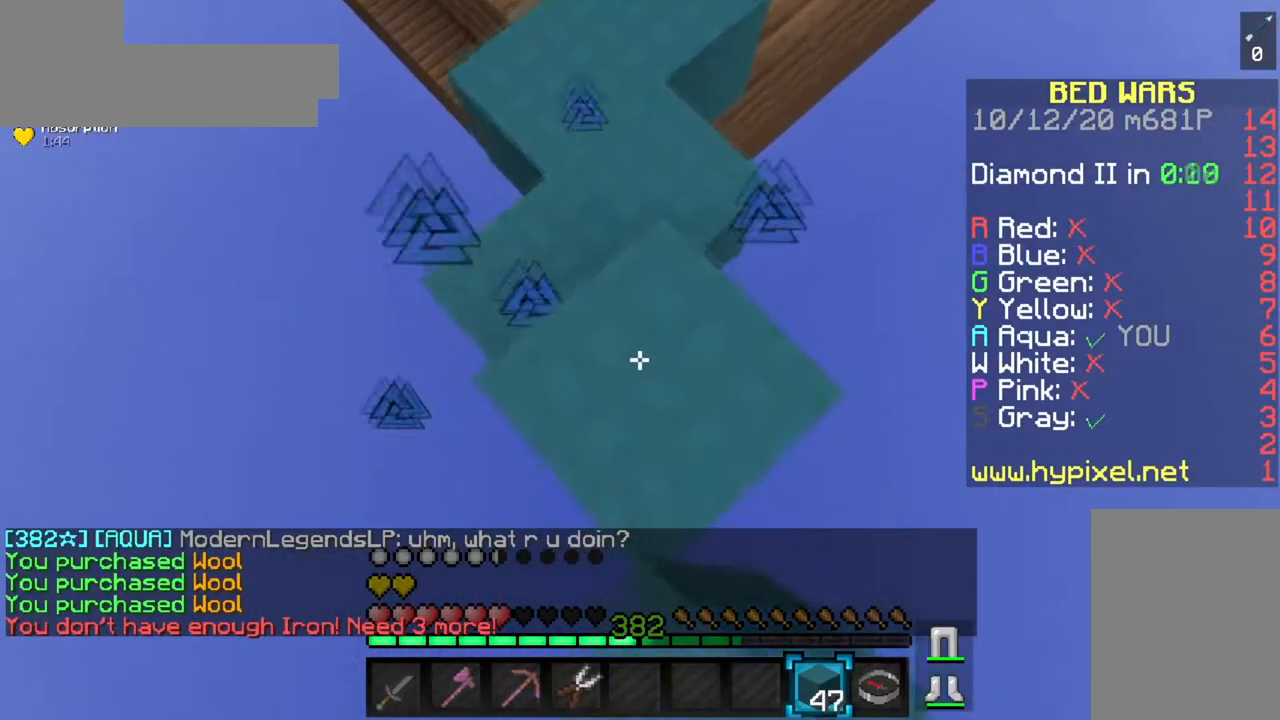
{"keys": ["s"], "mouse": ["right"], "events": [[133, "mouse_right", "up"], [450, "mouse_right", "down"]]}
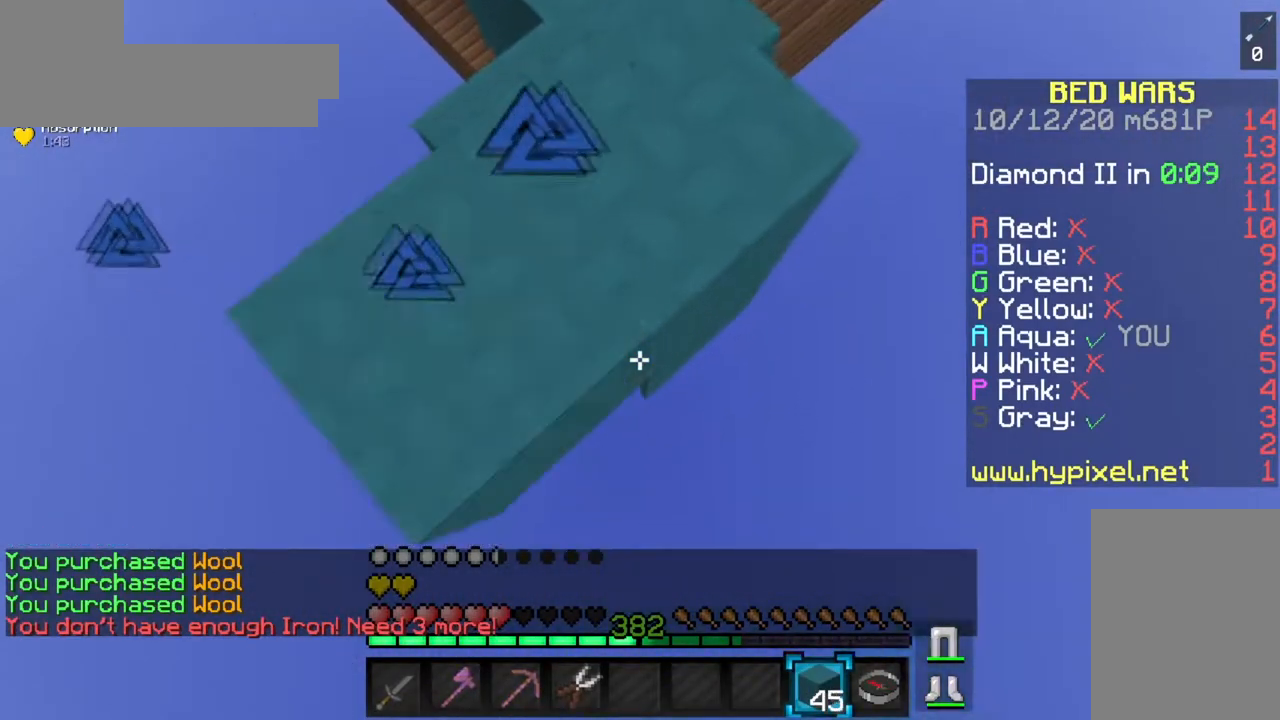
{"keys": ["s"], "mouse": [], "events": [[234, "mouse_right", "up"]]}
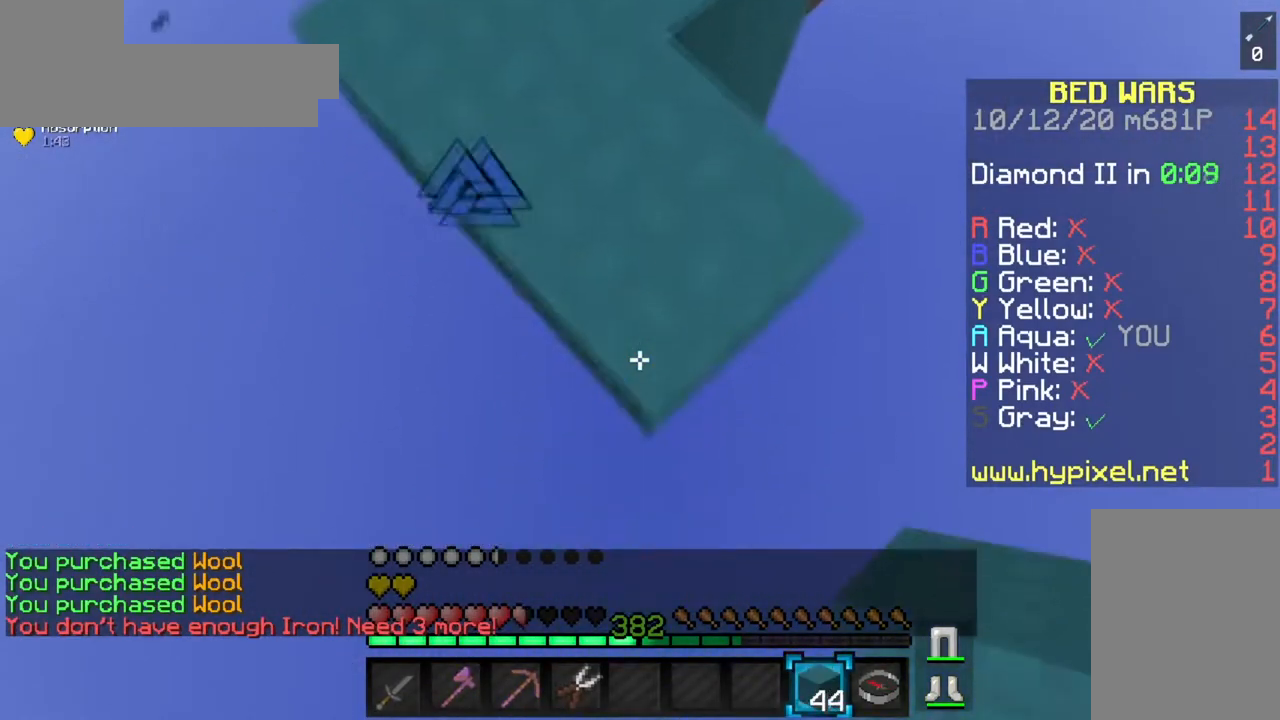
{"keys": ["s"], "mouse": [], "events": [[133, "mouse_right", "down"], [417, "mouse_right", "up"]]}
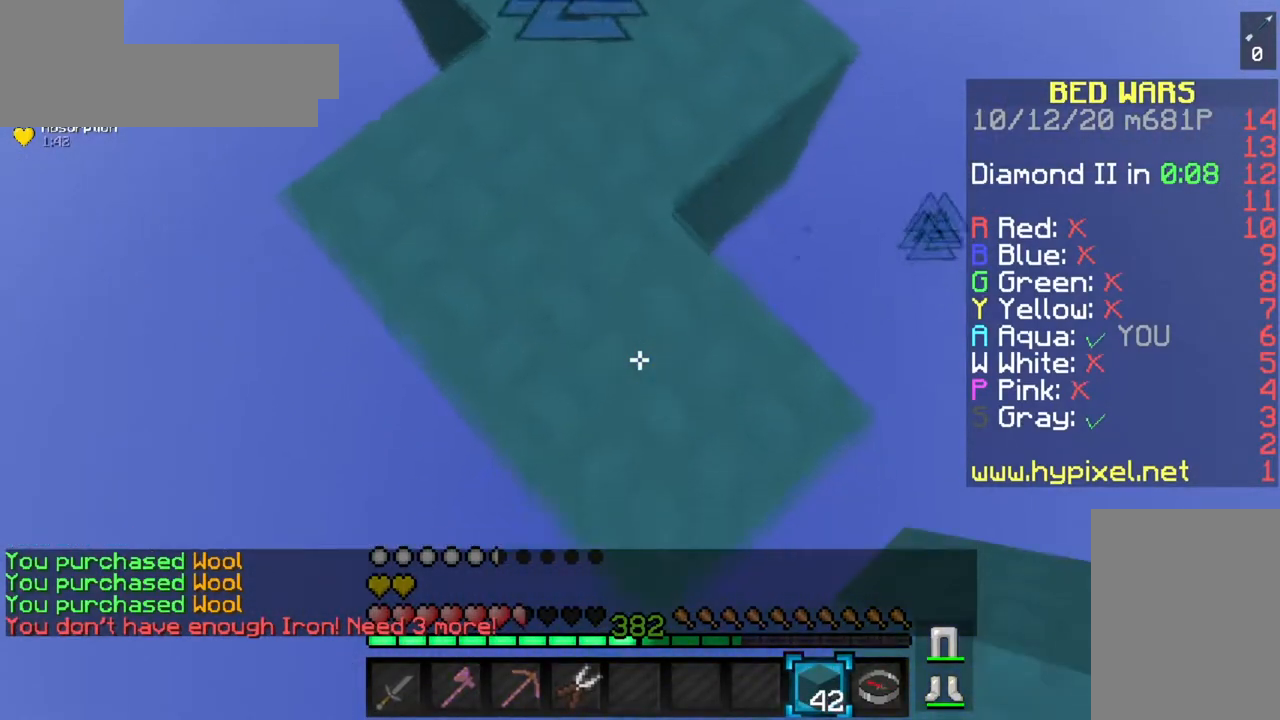
{"keys": ["s", "space"], "mouse": ["right"], "events": [[267, "mouse_right", "down"], [401, "space", "down"]]}
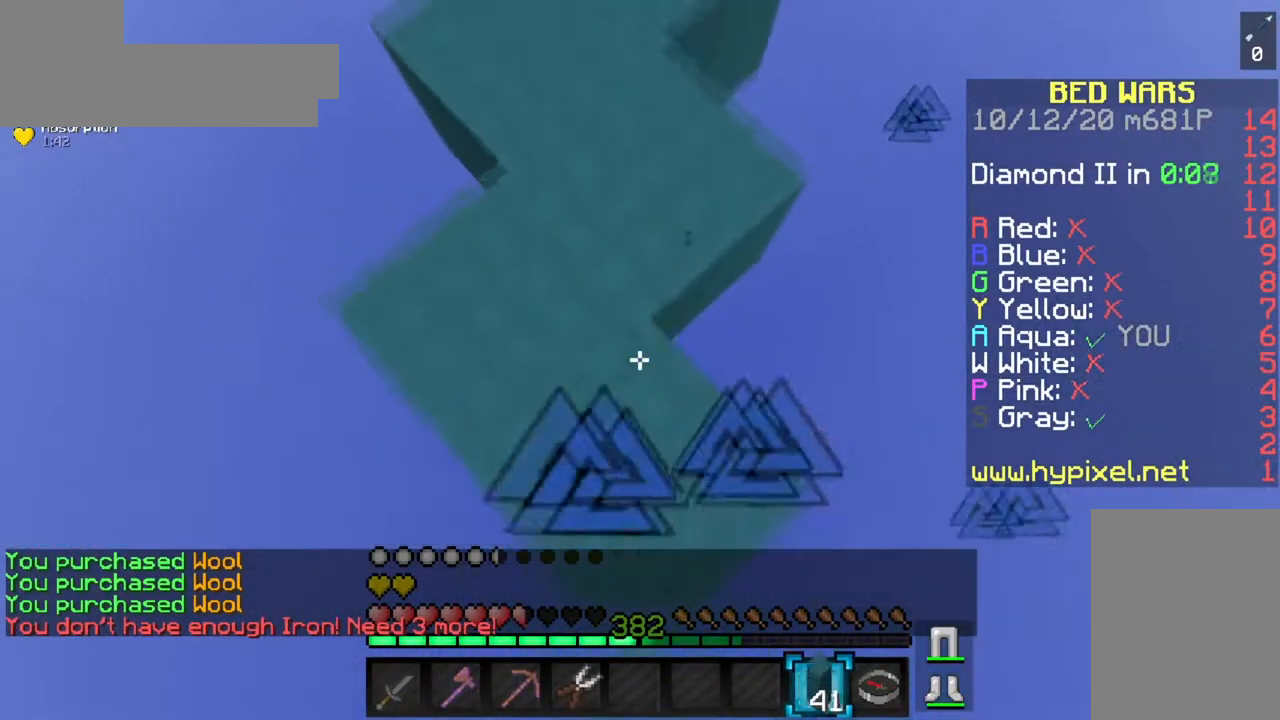
{"keys": ["s"], "mouse": [], "events": [[83, "space", "up"], [367, "mouse_right", "up"]]}
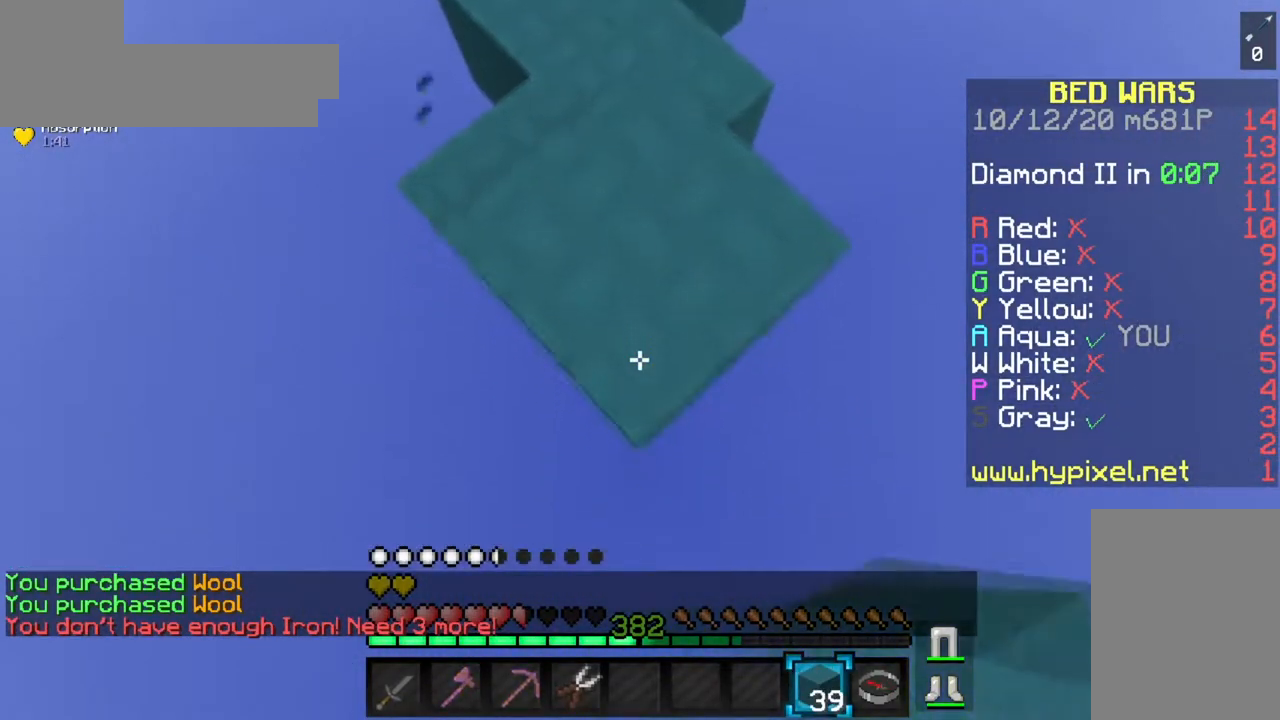
{"keys": ["s"], "mouse": ["right"], "events": [[217, "mouse_right", "down"]]}
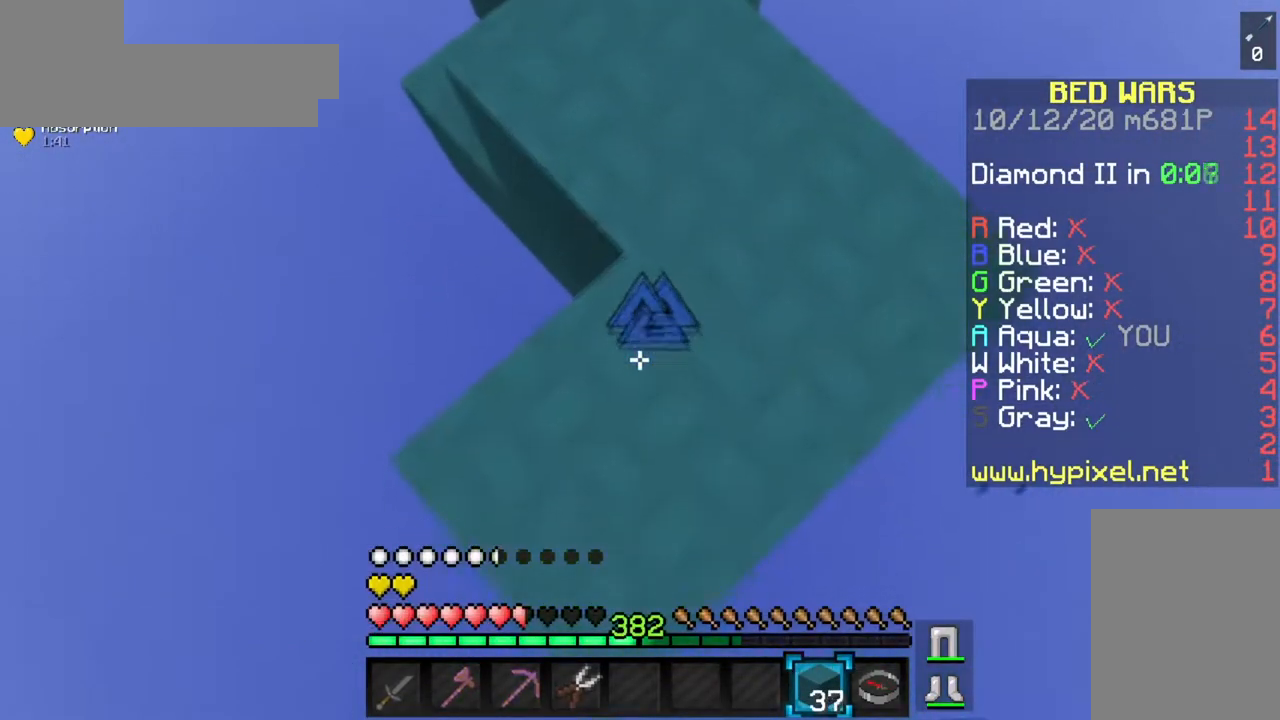
{"keys": ["s"], "mouse": ["right"], "events": [[16, "mouse_right", "up"], [433, "mouse_right", "down"]]}
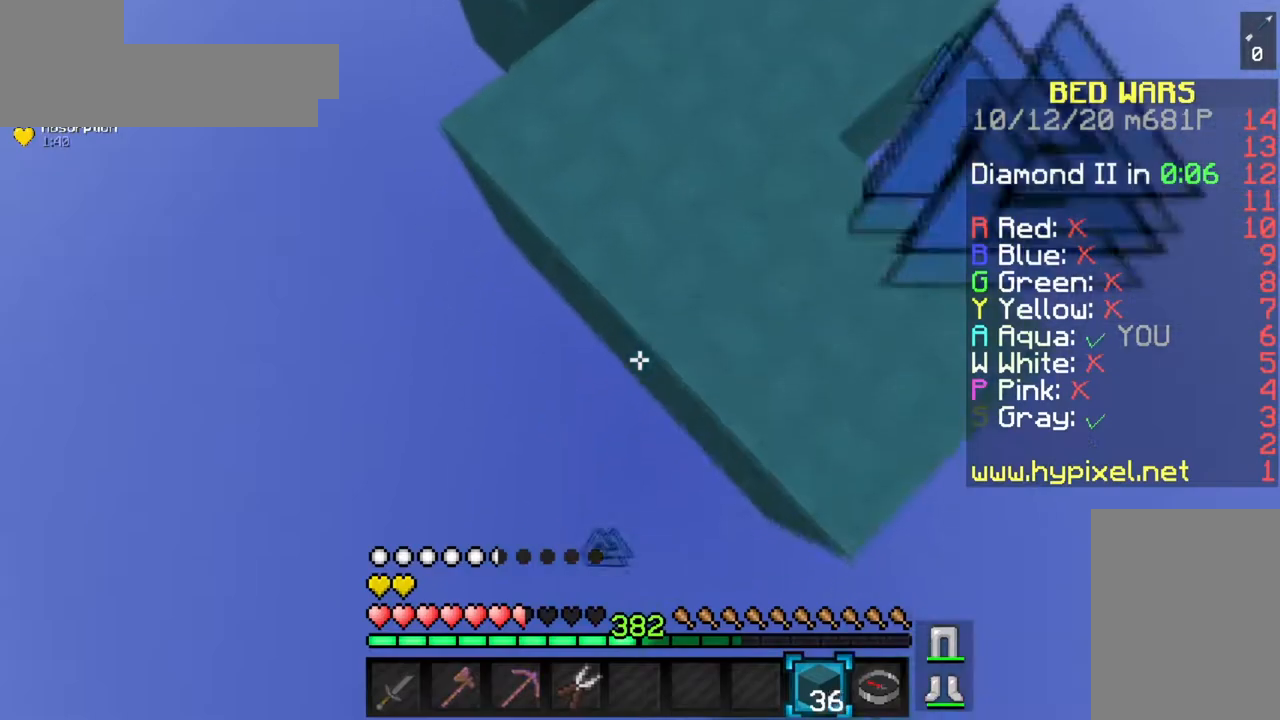
{"keys": ["s"], "mouse": ["right"], "events": [[234, "mouse_right", "up"], [501, "mouse_right", "down"]]}
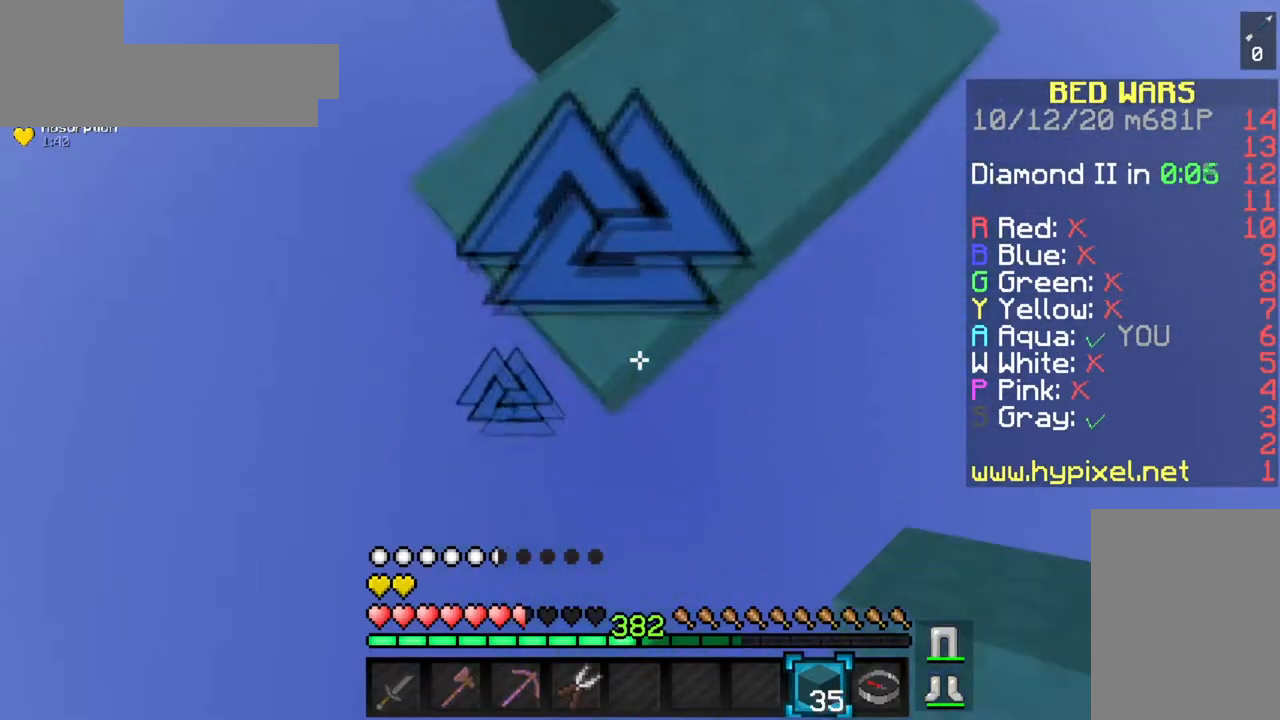
{"keys": ["s"], "mouse": ["right"], "events": [[250, "space", "down"], [417, "space", "up"]]}
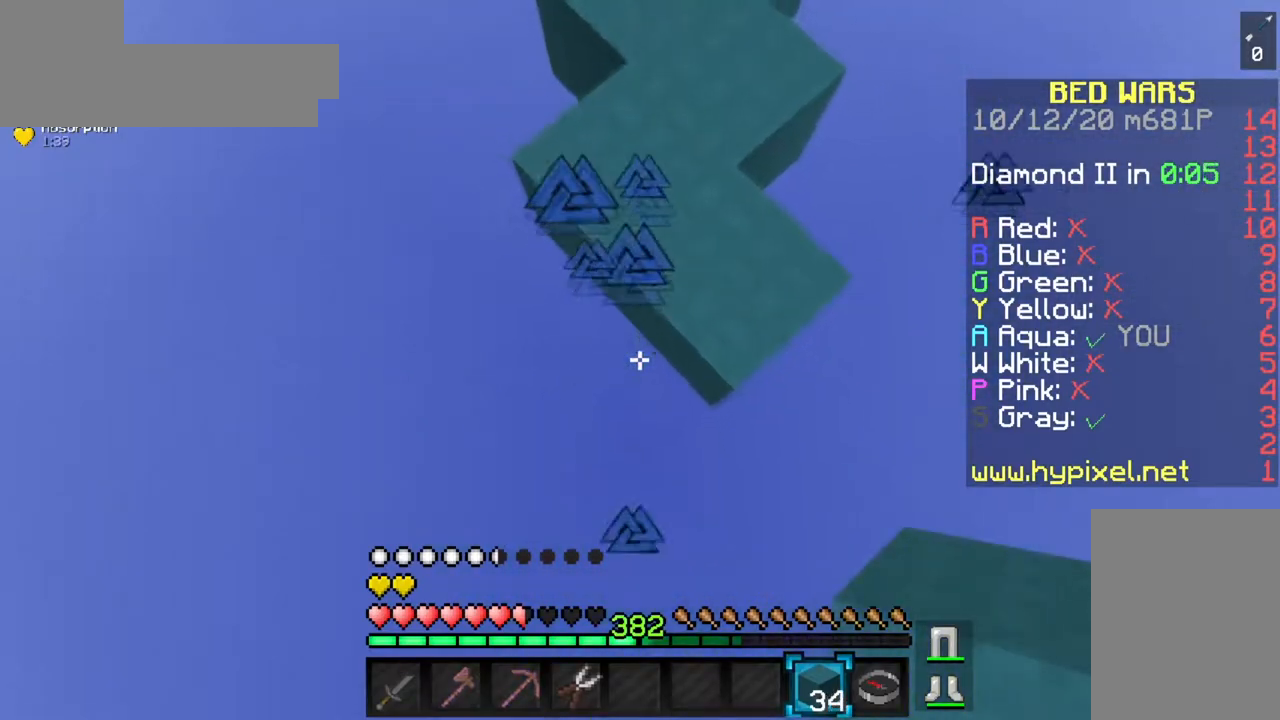
{"keys": ["space", "w"], "mouse": ["right"], "events": [[67, "s", "up"], [84, "w", "down"], [184, "space", "down"]]}